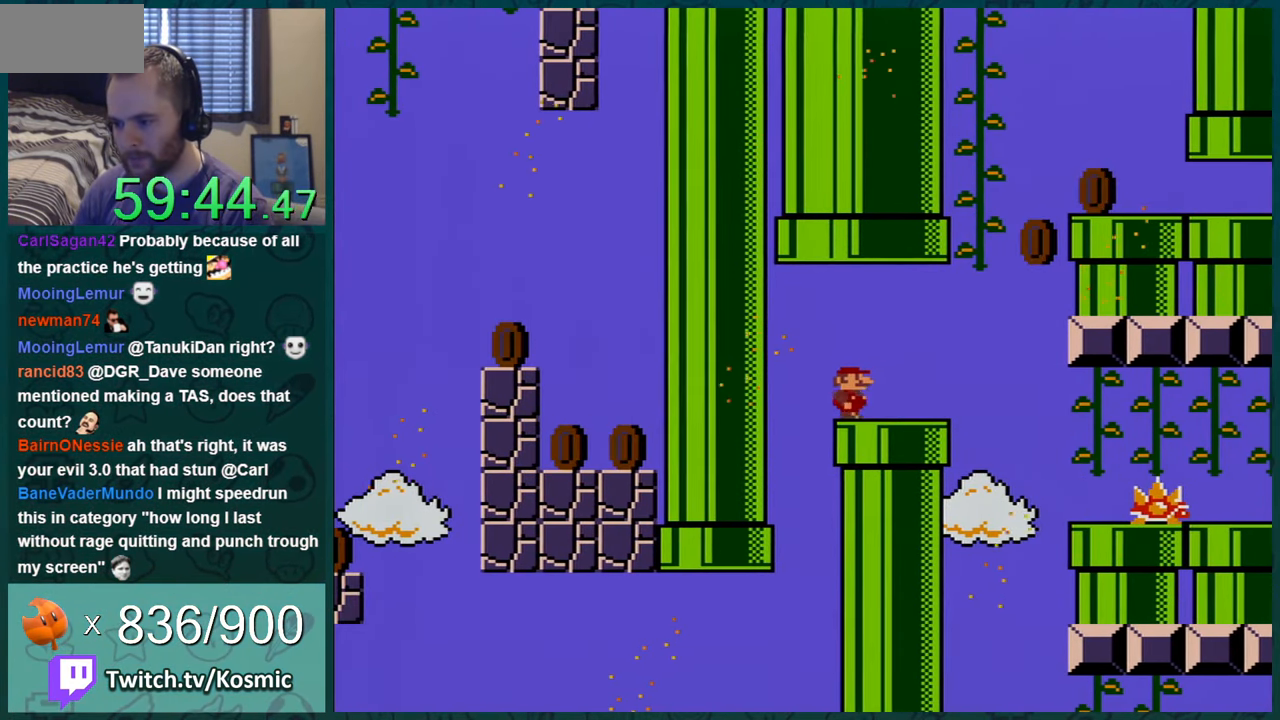
Gameplay with a controller (Nintendo layout); each line is a JSON object with the inputs held at the frame after it. "events" lists button and stick changes between this image and that frame as [ms after this image, input, new state], when the widget could be followed in between. Not read: L1 L3 R1 R3.
{"buttons": ["Y", "DPAD_RIGHT"], "events": [[200, "DPAD_RIGHT", "up"], [484, "DPAD_RIGHT", "down"]]}
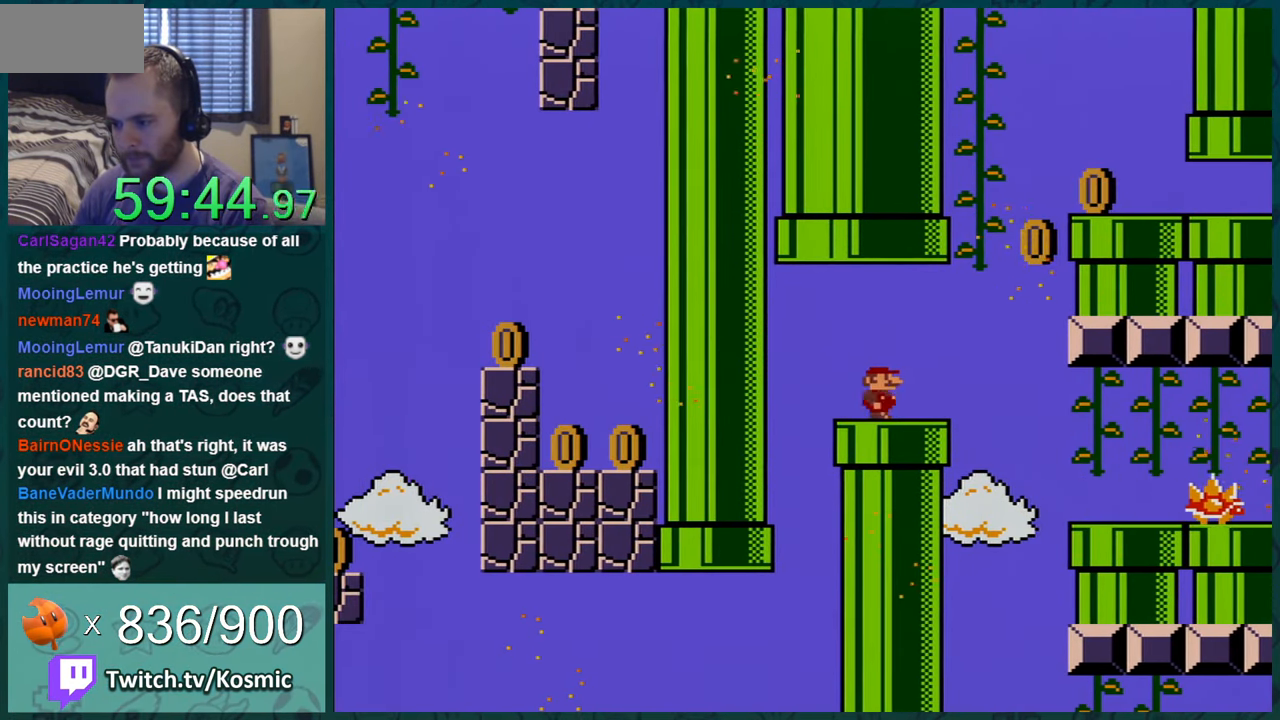
{"buttons": ["Y", "DPAD_RIGHT"], "events": [[84, "DPAD_RIGHT", "up"], [234, "DPAD_RIGHT", "down"], [334, "DPAD_RIGHT", "up"], [434, "DPAD_RIGHT", "down"]]}
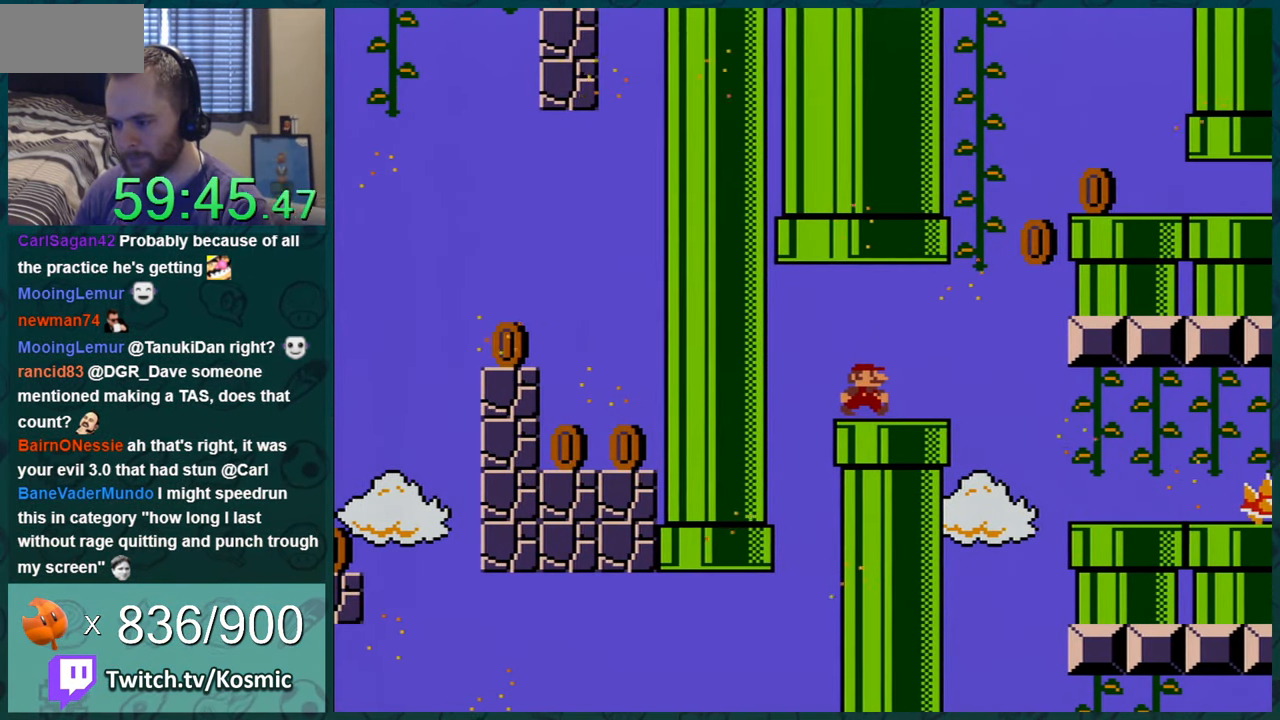
{"buttons": ["Y"], "events": [[83, "DPAD_RIGHT", "up"], [133, "DPAD_RIGHT", "down"], [300, "DPAD_RIGHT", "up"], [400, "DPAD_RIGHT", "down"], [484, "DPAD_RIGHT", "up"]]}
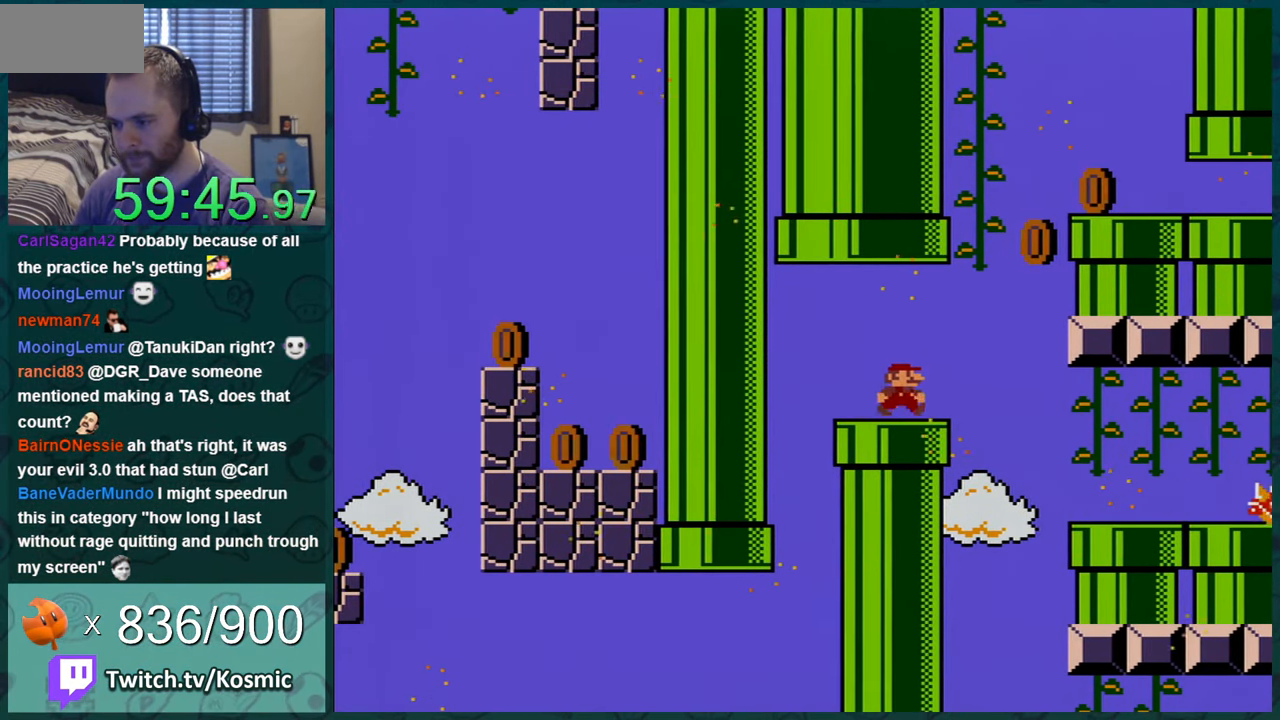
{"buttons": ["Y", "DPAD_RIGHT"], "events": [[484, "DPAD_RIGHT", "down"]]}
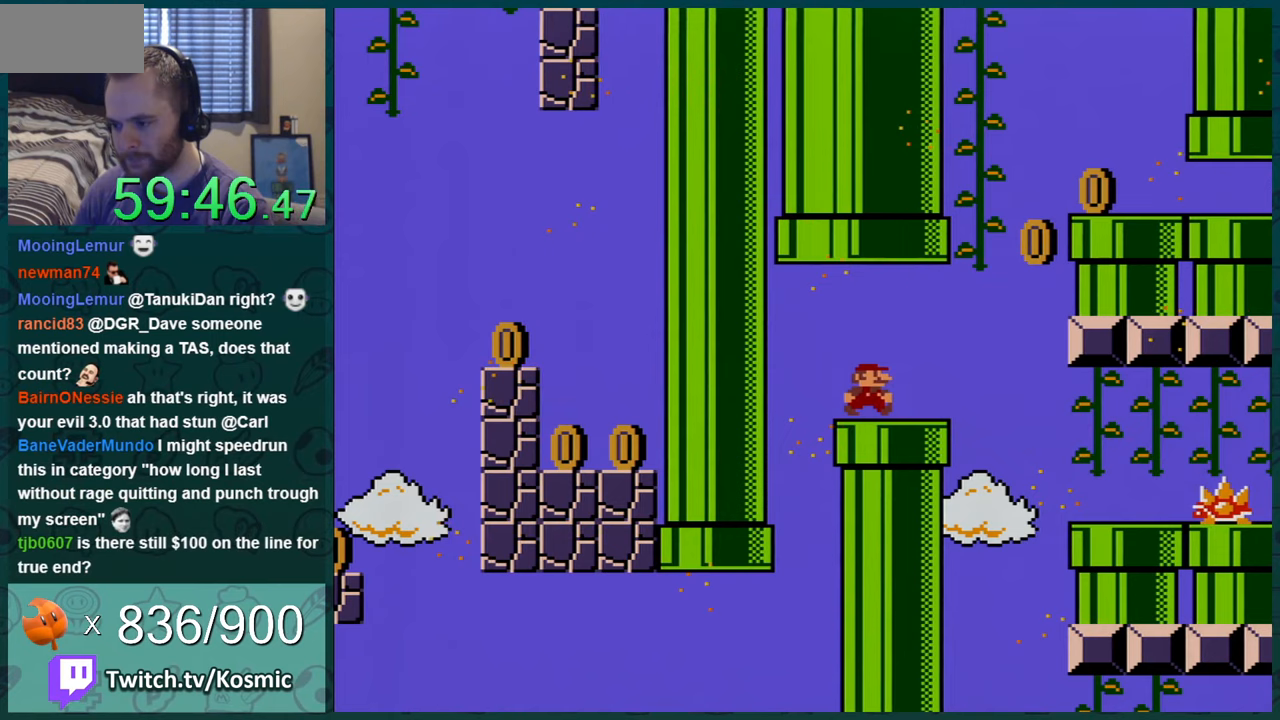
{"buttons": ["Y"], "events": [[167, "DPAD_RIGHT", "up"], [267, "DPAD_RIGHT", "down"], [417, "DPAD_RIGHT", "up"]]}
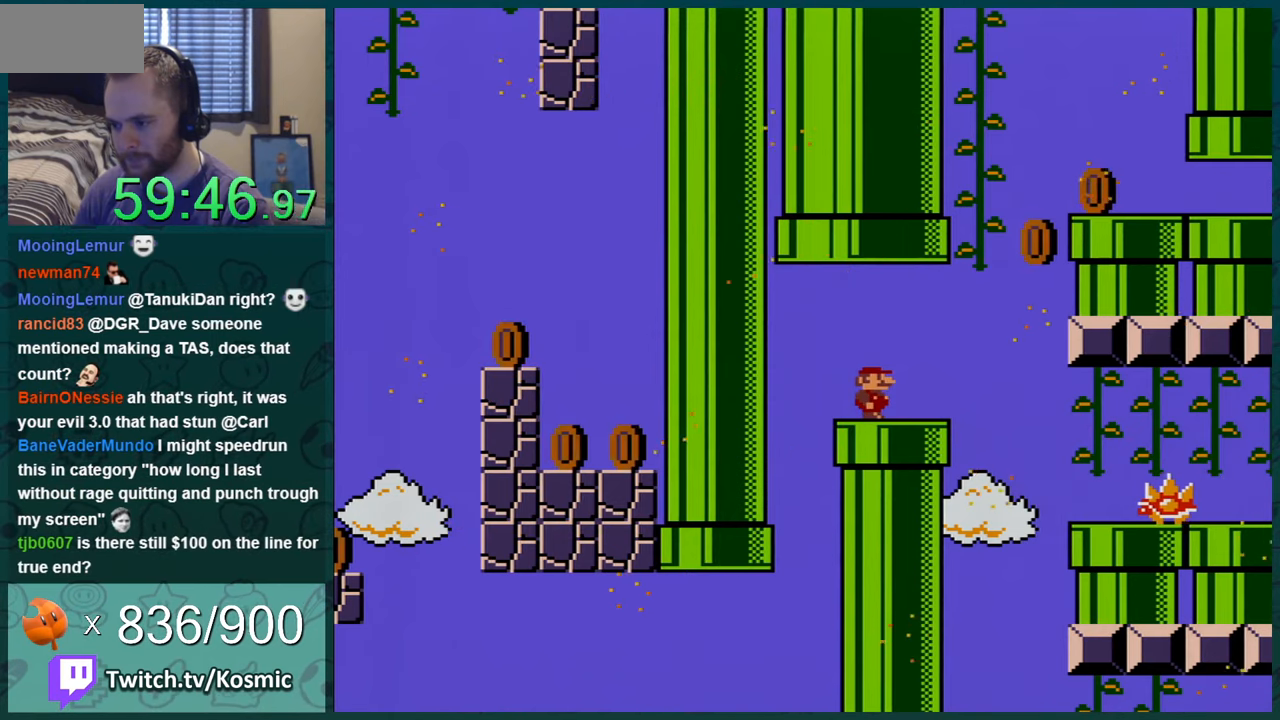
{"buttons": ["Y"], "events": [[283, "DPAD_RIGHT", "down"], [483, "DPAD_RIGHT", "up"]]}
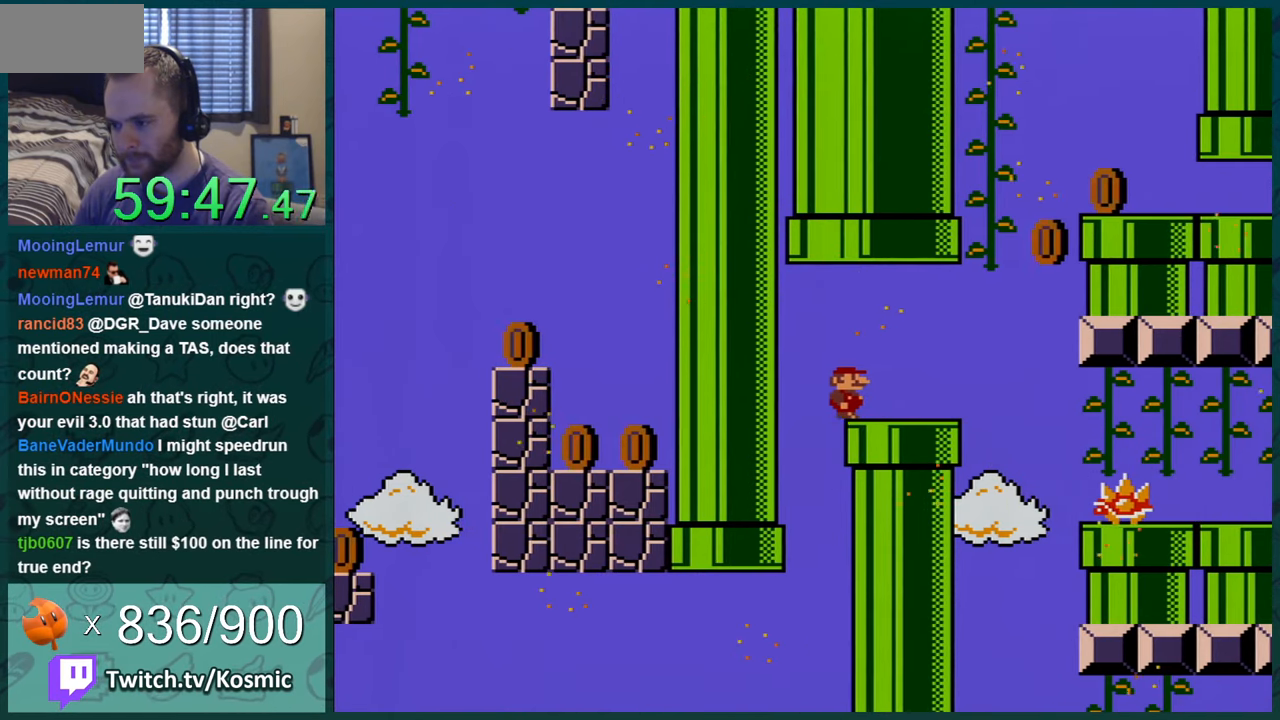
{"buttons": ["Y"], "events": [[50, "DPAD_RIGHT", "down"], [200, "DPAD_RIGHT", "up"], [317, "DPAD_RIGHT", "down"], [450, "DPAD_RIGHT", "up"]]}
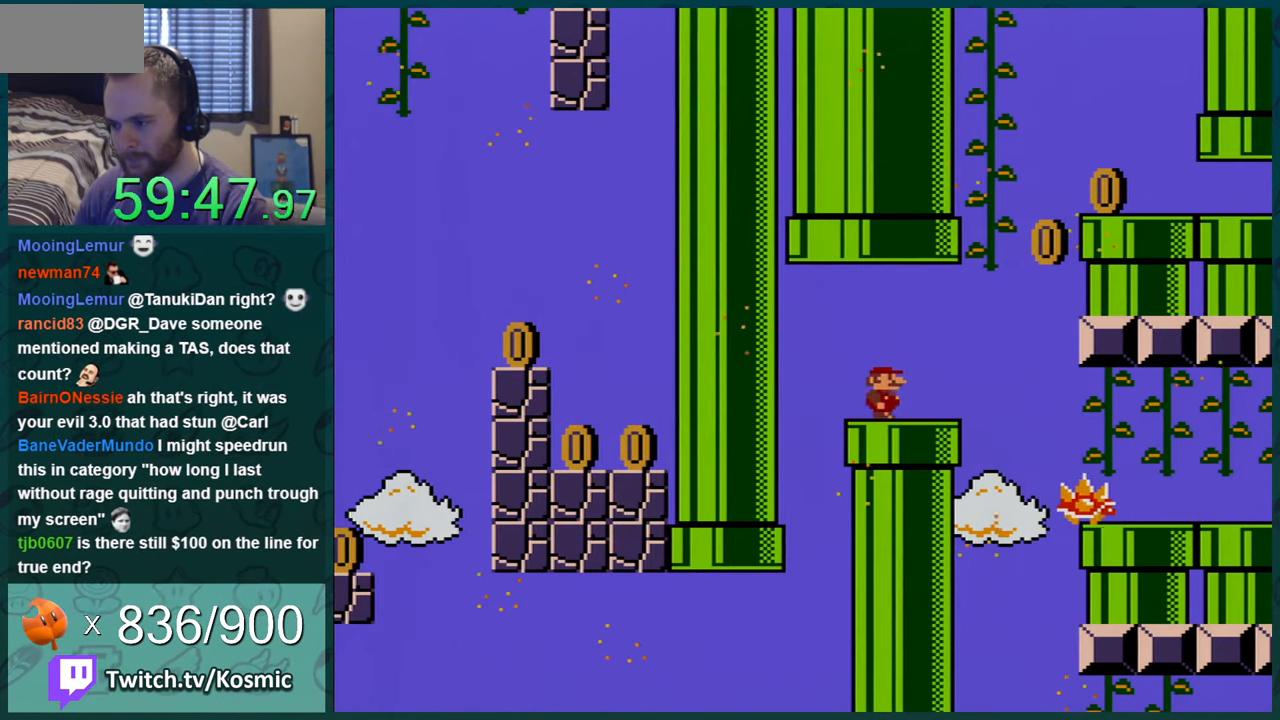
{"buttons": ["Y"], "events": [[200, "DPAD_RIGHT", "down"], [316, "DPAD_RIGHT", "up"]]}
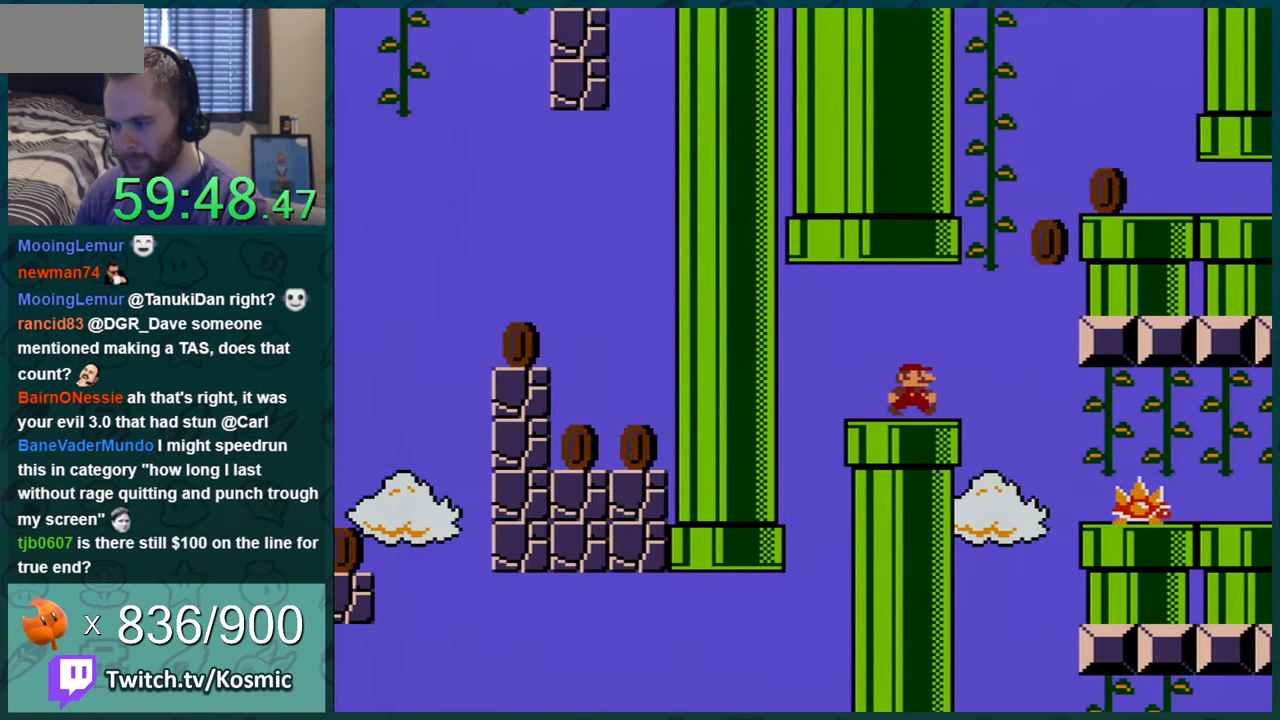
{"buttons": ["B", "Y", "DPAD_RIGHT"], "events": [[17, "DPAD_RIGHT", "down"], [284, "B", "down"]]}
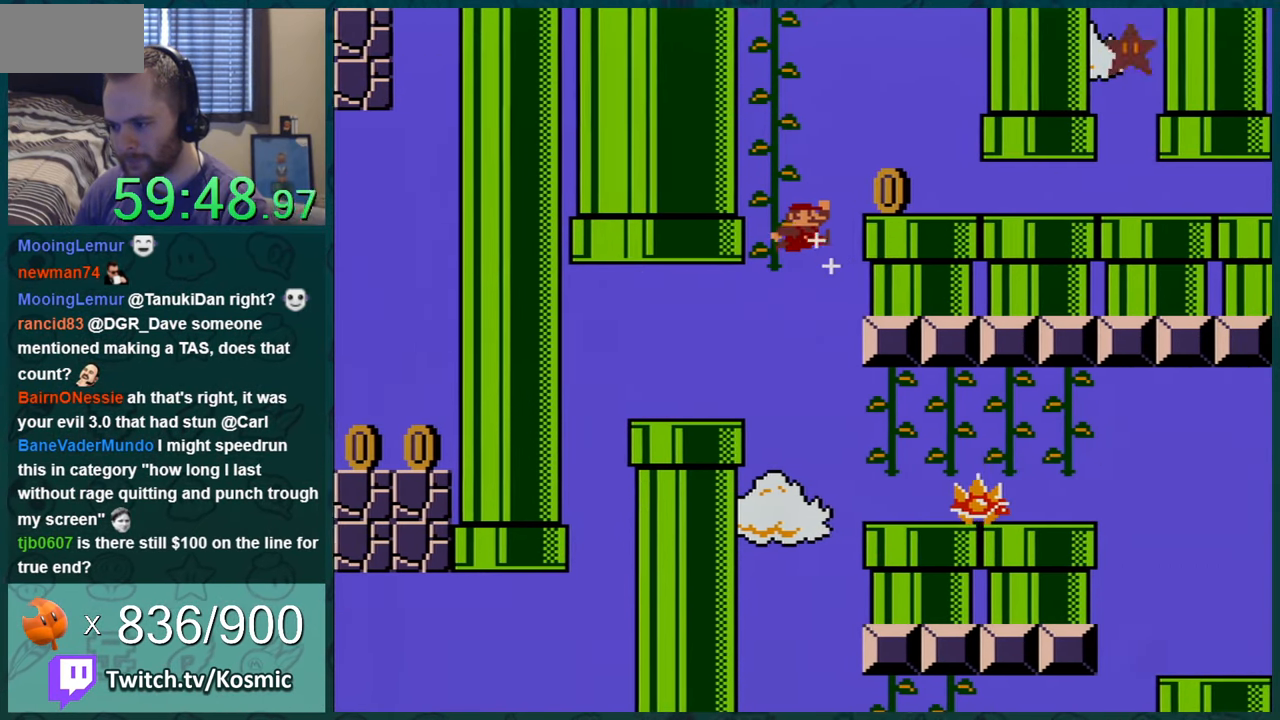
{"buttons": ["Y", "DPAD_RIGHT"], "events": [[350, "B", "up"]]}
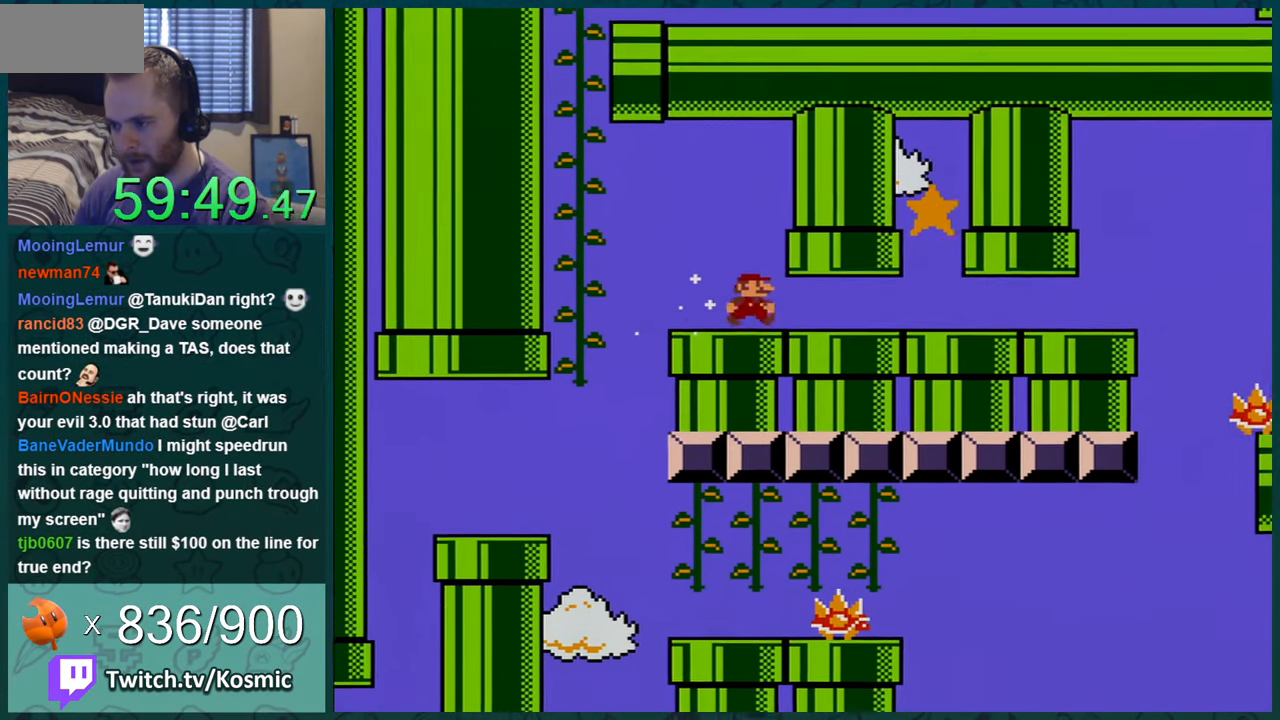
{"buttons": ["B", "Y", "DPAD_LEFT"], "events": [[284, "DPAD_RIGHT", "up"], [317, "DPAD_LEFT", "down"], [400, "B", "down"]]}
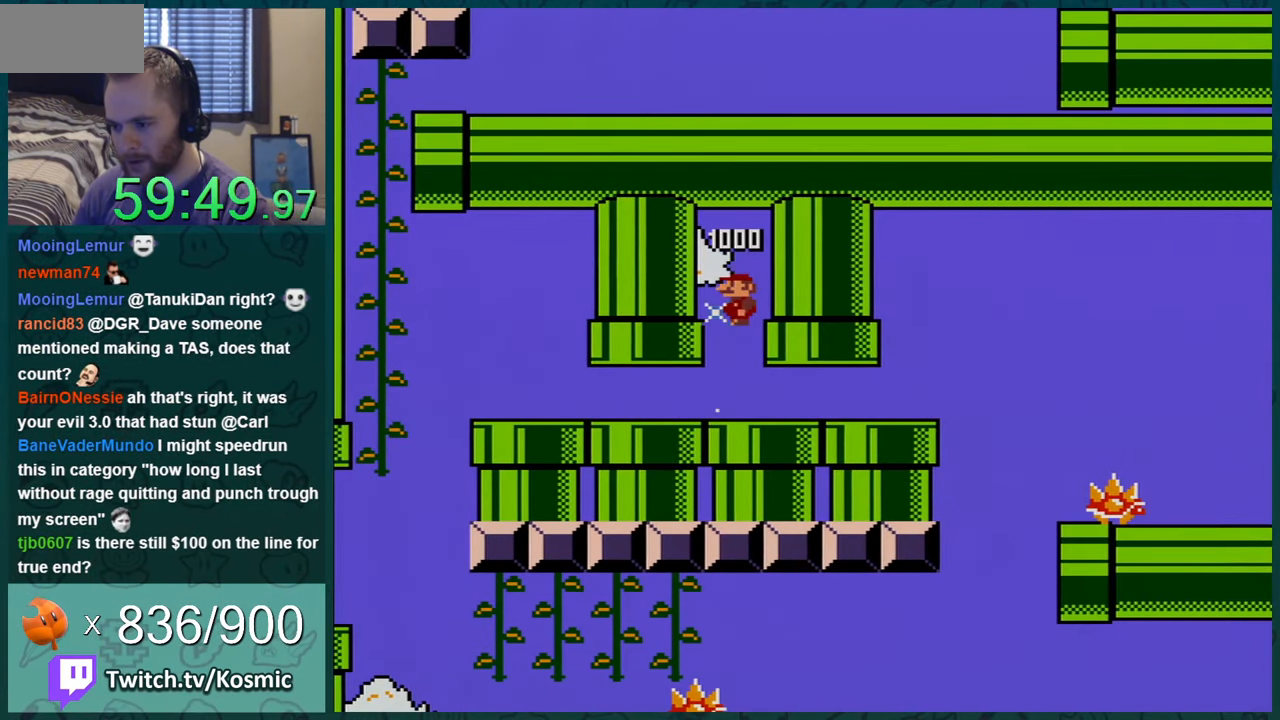
{"buttons": ["Y", "DPAD_RIGHT"], "events": [[133, "B", "up"], [133, "DPAD_LEFT", "up"], [467, "DPAD_RIGHT", "down"]]}
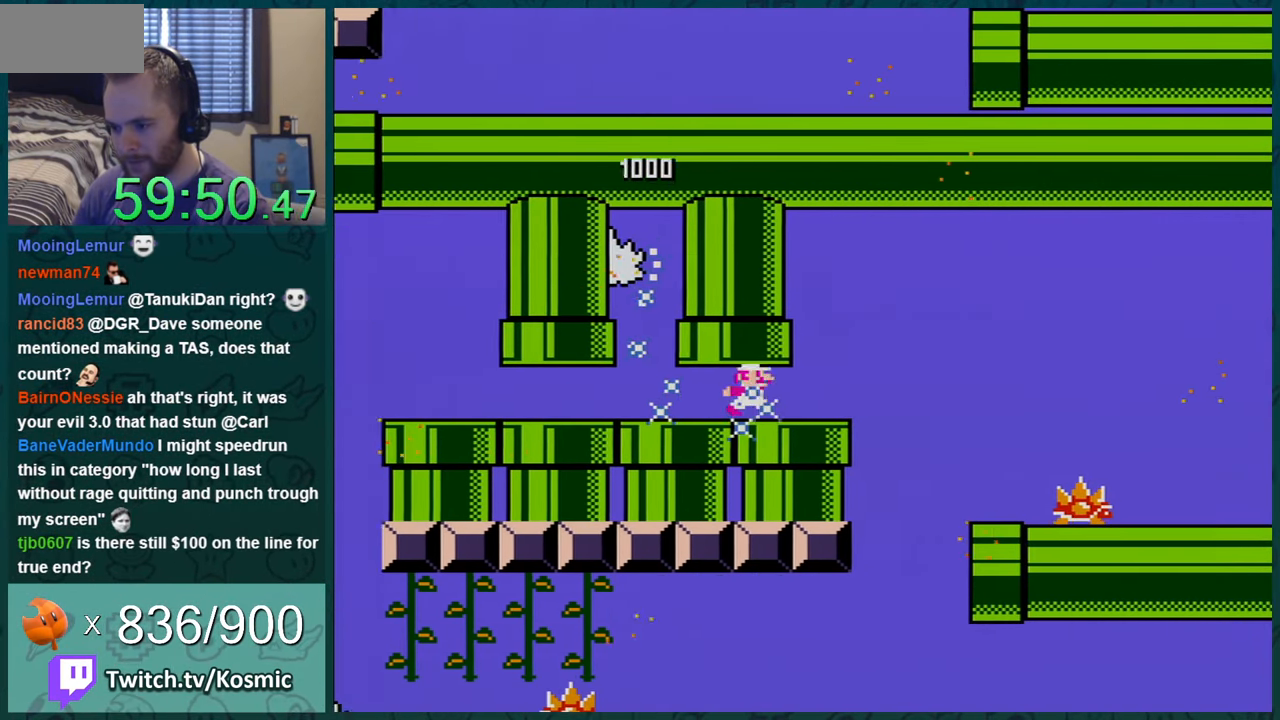
{"buttons": ["Y", "DPAD_RIGHT"], "events": [[284, "B", "down"], [400, "B", "up"]]}
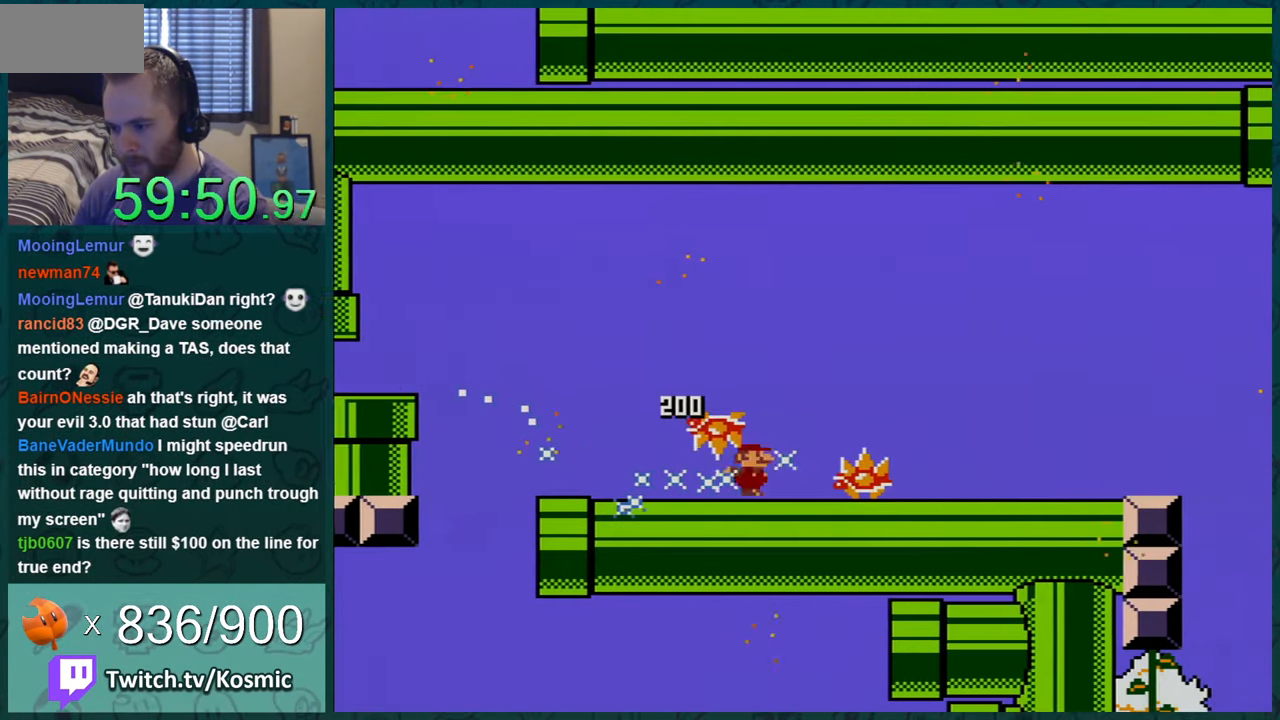
{"buttons": ["B", "Y", "DPAD_RIGHT"], "events": [[467, "B", "down"]]}
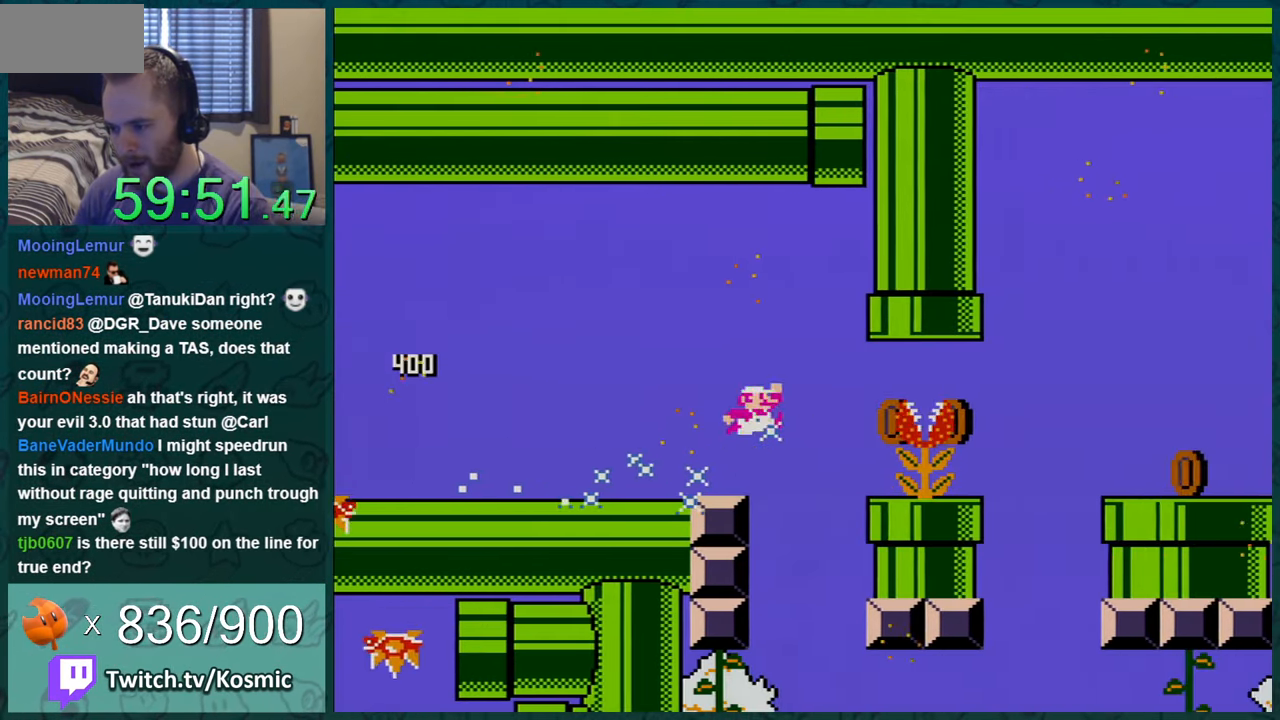
{"buttons": ["Y", "DPAD_RIGHT"], "events": [[33, "B", "up"], [149, "DPAD_RIGHT", "up"], [149, "DPAD_UP", "down"], [183, "DPAD_LEFT", "down"], [183, "DPAD_UP", "up"], [350, "DPAD_LEFT", "up"], [350, "DPAD_RIGHT", "down"]]}
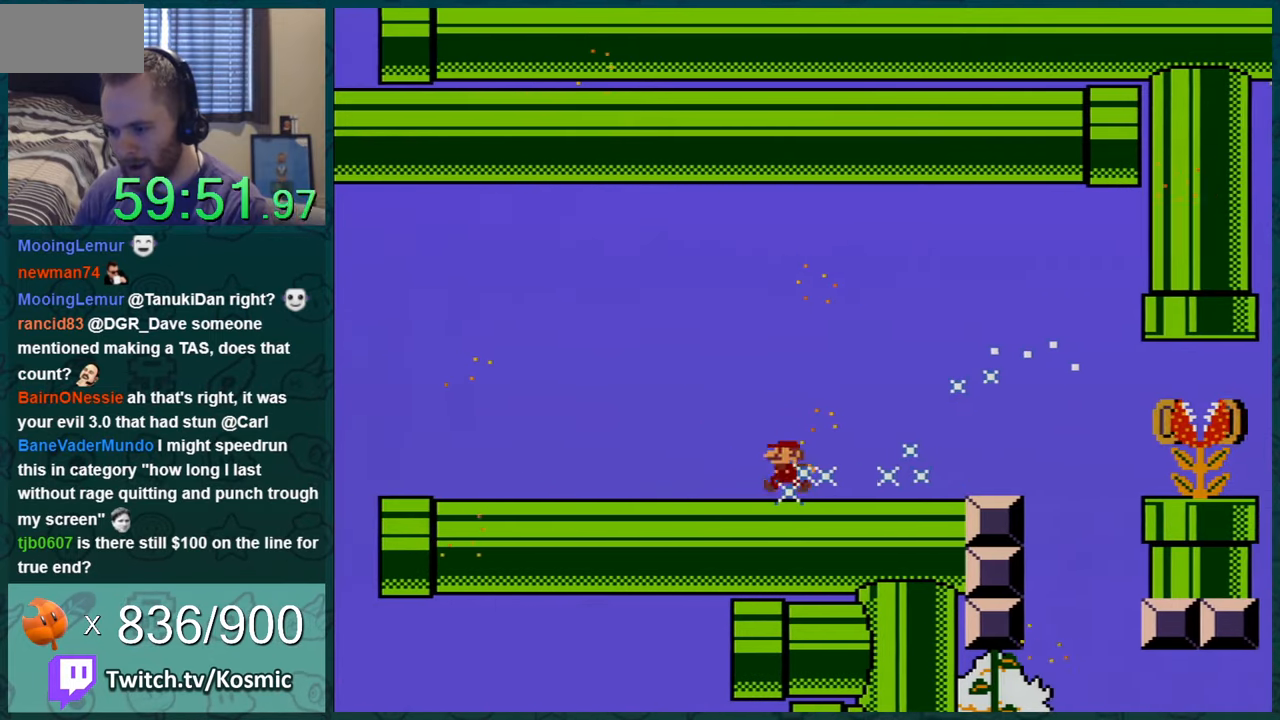
{"buttons": ["B", "Y", "DPAD_LEFT"], "events": [[350, "DPAD_LEFT", "down"], [350, "DPAD_RIGHT", "up"], [467, "B", "down"]]}
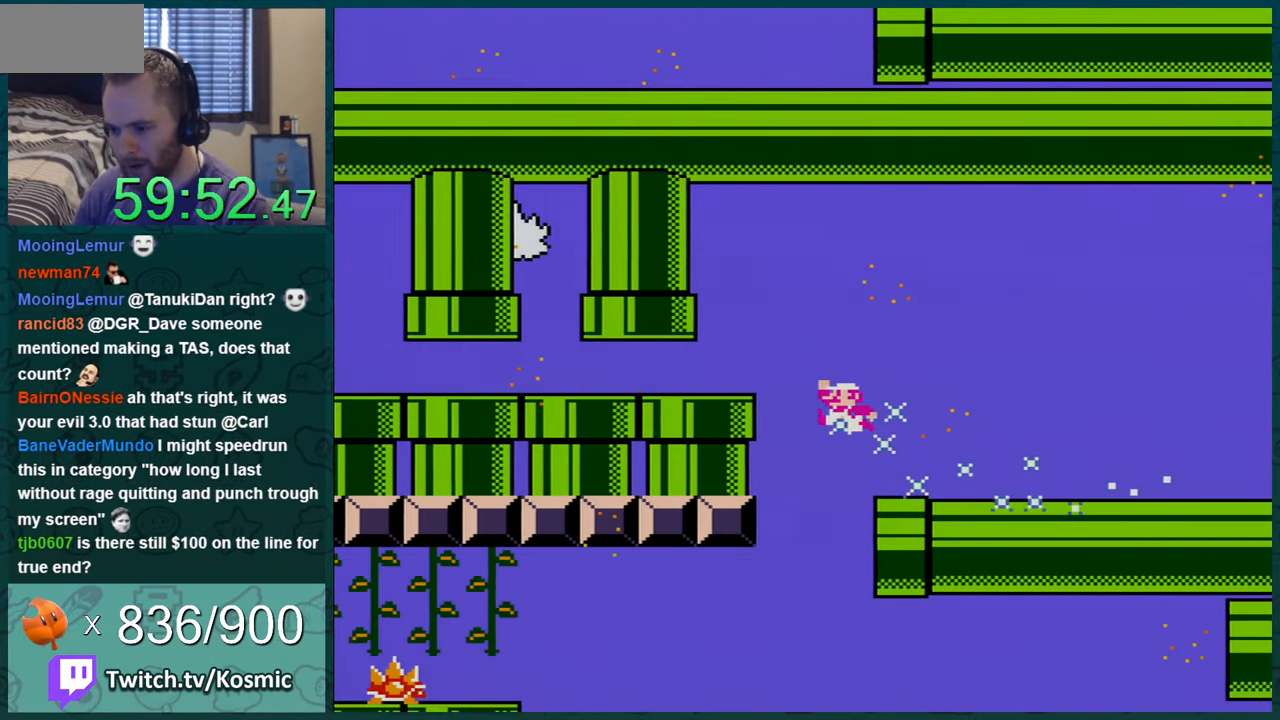
{"buttons": ["Y", "DPAD_RIGHT"], "events": [[251, "DPAD_LEFT", "up"], [317, "DPAD_RIGHT", "down"], [351, "B", "up"]]}
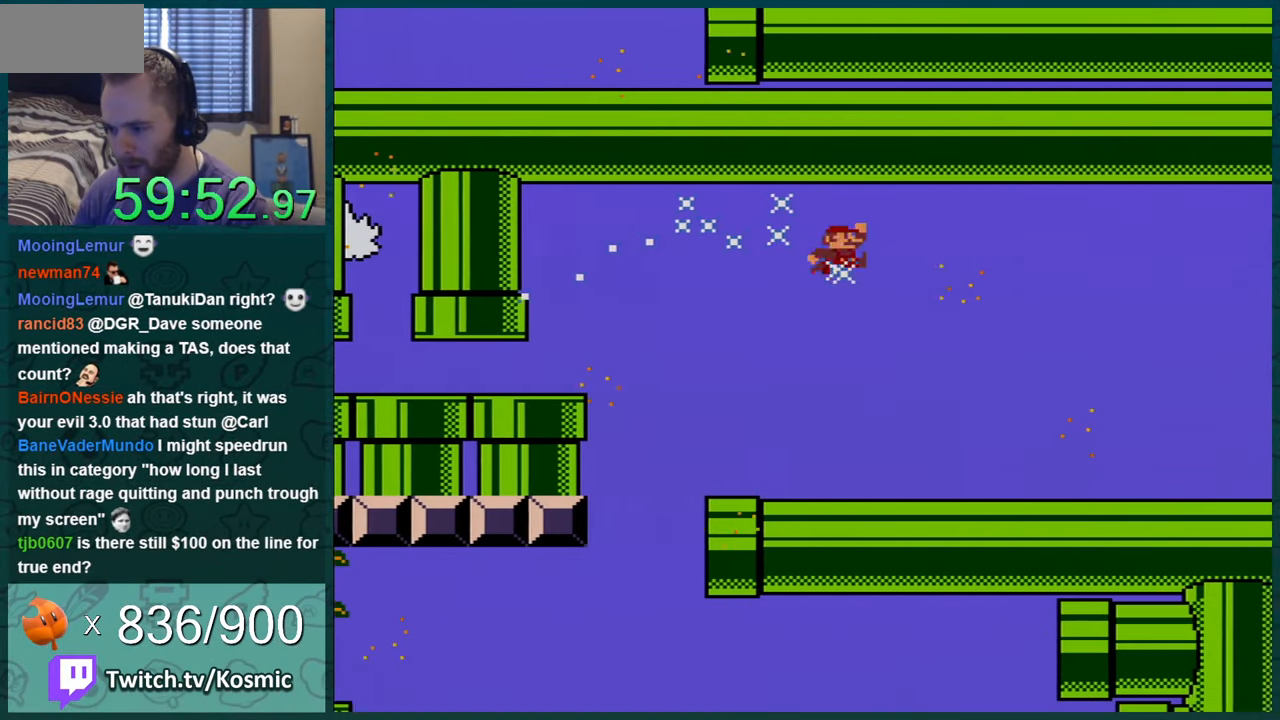
{"buttons": ["Y", "DPAD_RIGHT"], "events": [[467, "B", "down"], [500, "B", "up"]]}
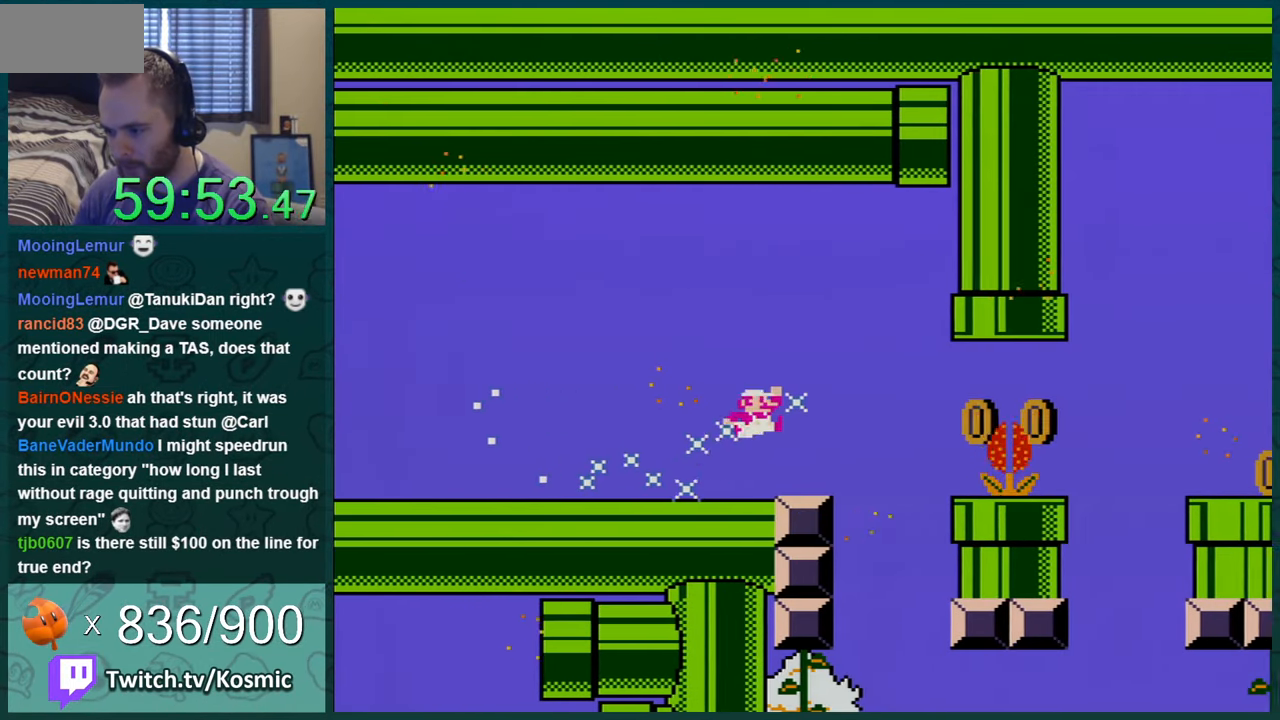
{"buttons": ["B", "Y", "DPAD_RIGHT"], "events": [[401, "B", "down"]]}
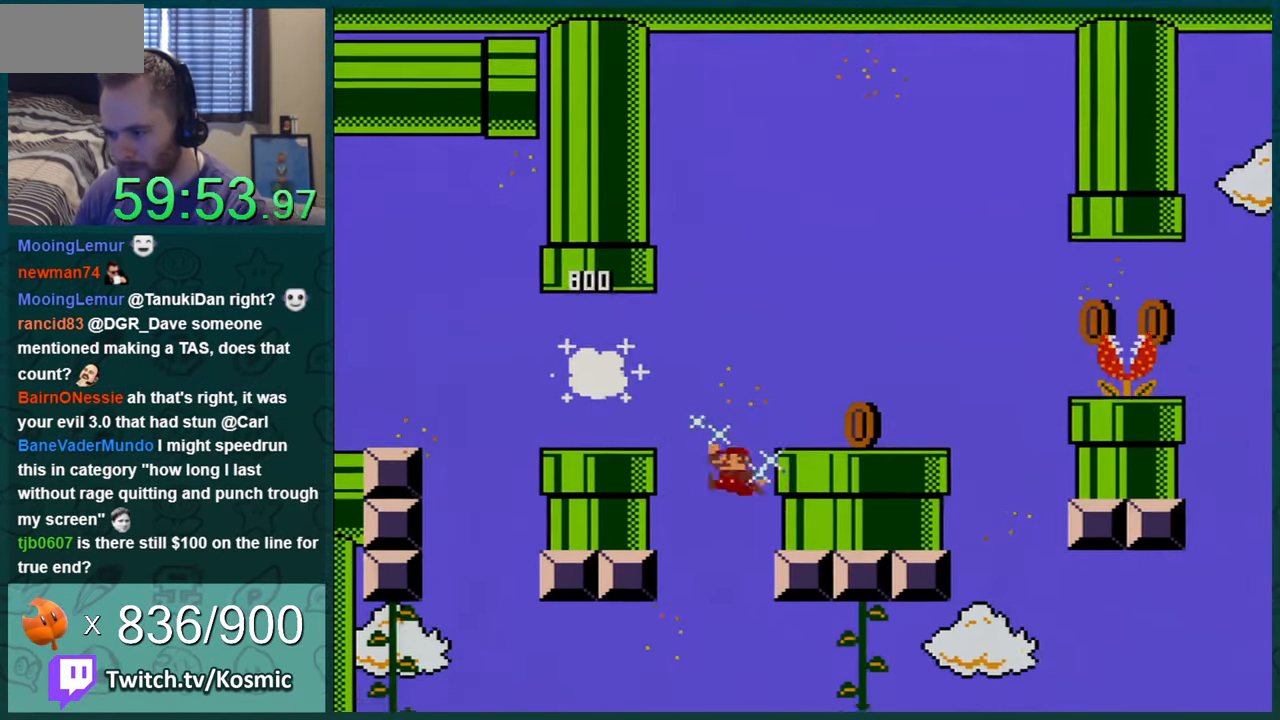
{"buttons": ["Y", "DPAD_LEFT"], "events": [[183, "B", "up"], [267, "B", "down"], [300, "DPAD_LEFT", "down"], [300, "DPAD_RIGHT", "up"], [484, "B", "up"]]}
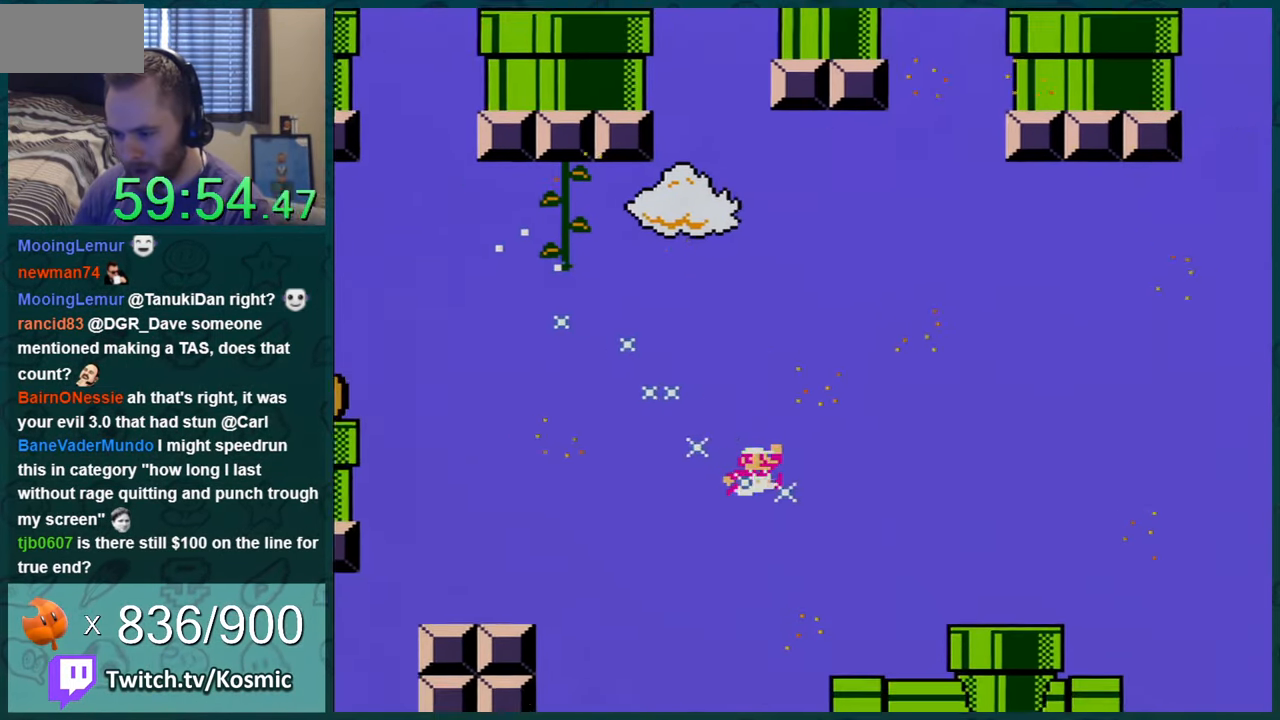
{"buttons": ["B", "Y", "DPAD_RIGHT"], "events": [[67, "DPAD_LEFT", "up"], [117, "DPAD_RIGHT", "down"], [484, "B", "down"]]}
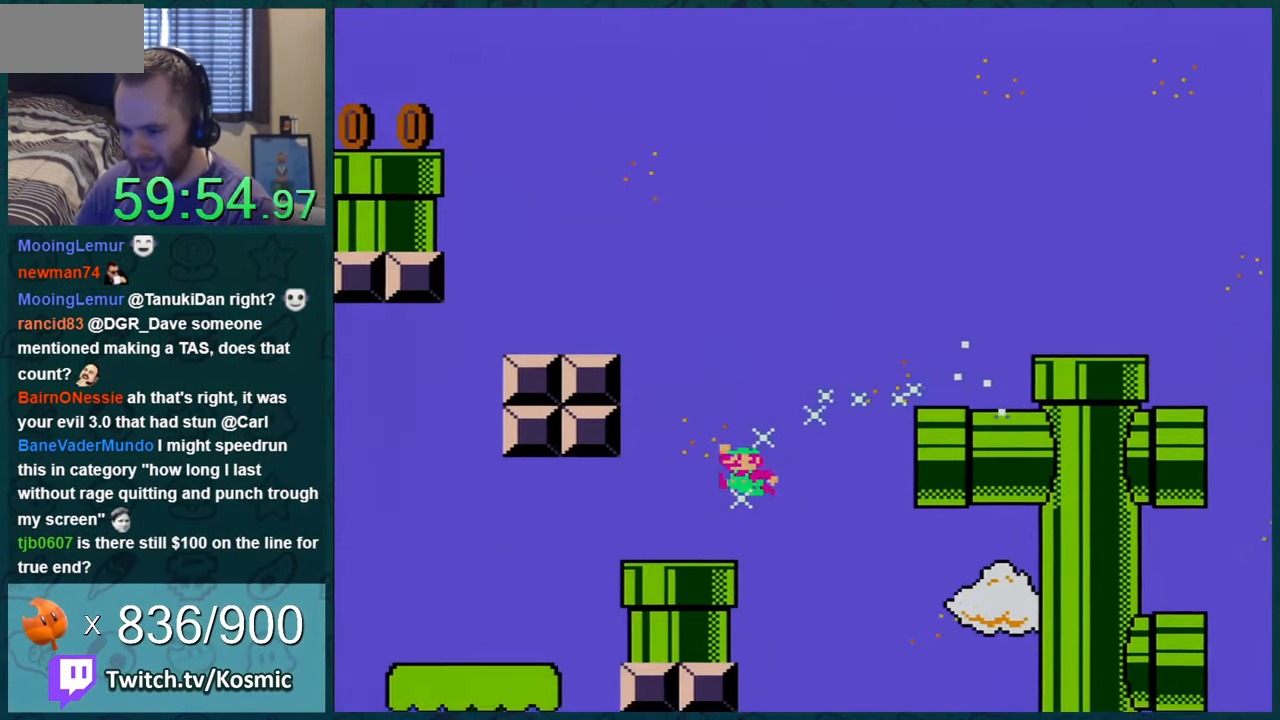
{"buttons": ["B", "Y", "DPAD_LEFT"], "events": [[16, "DPAD_RIGHT", "up"], [50, "DPAD_LEFT", "down"], [183, "B", "up"], [217, "DPAD_LEFT", "up"], [250, "DPAD_RIGHT", "down"], [267, "B", "down"], [367, "DPAD_LEFT", "down"], [367, "DPAD_RIGHT", "up"], [434, "B", "up"], [484, "B", "down"]]}
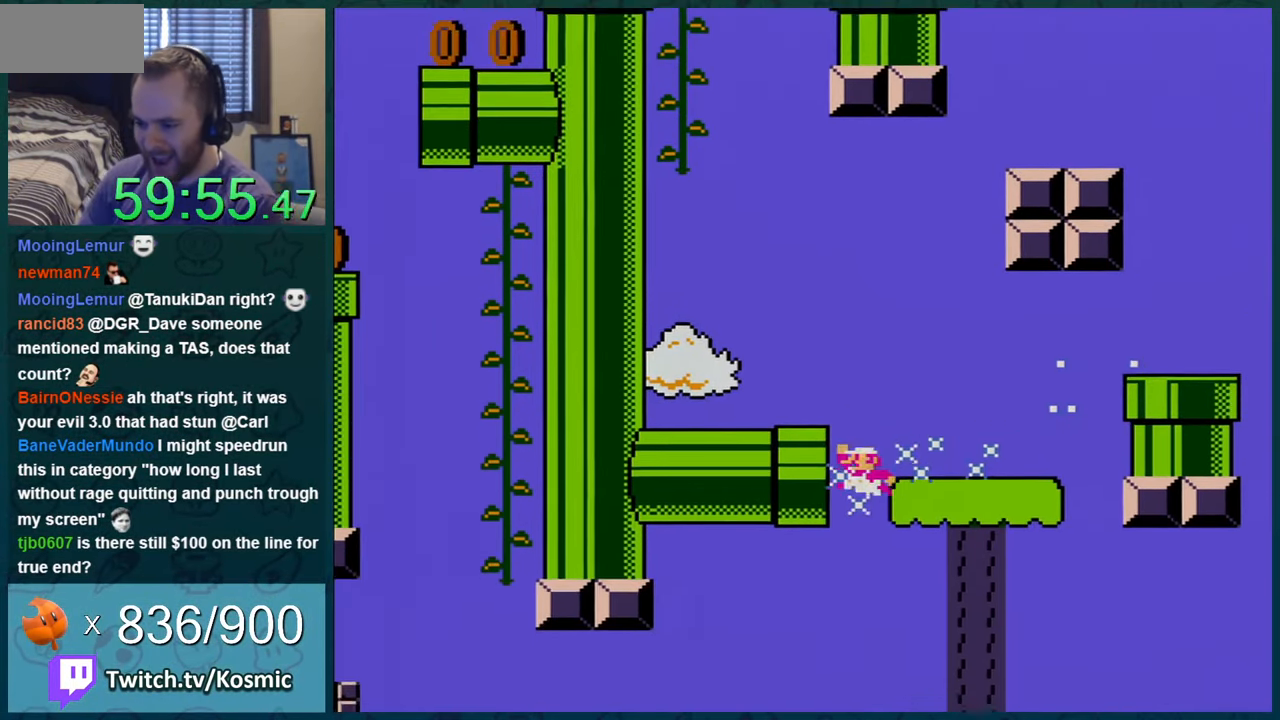
{"buttons": ["B", "Y"], "events": [[117, "DPAD_LEFT", "up"], [184, "B", "up"], [301, "B", "down"], [301, "DPAD_UP", "down"], [401, "DPAD_UP", "up"]]}
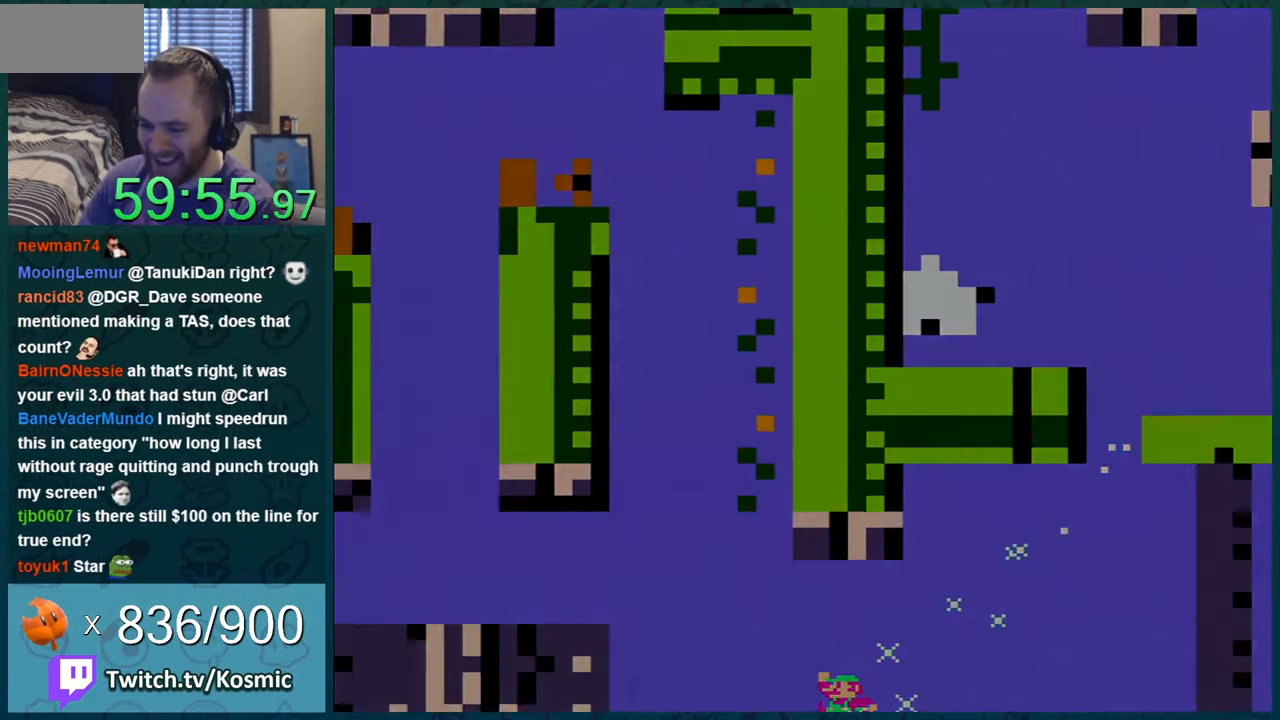
{"buttons": [], "events": [[16, "B", "up"], [16, "Y", "up"]]}
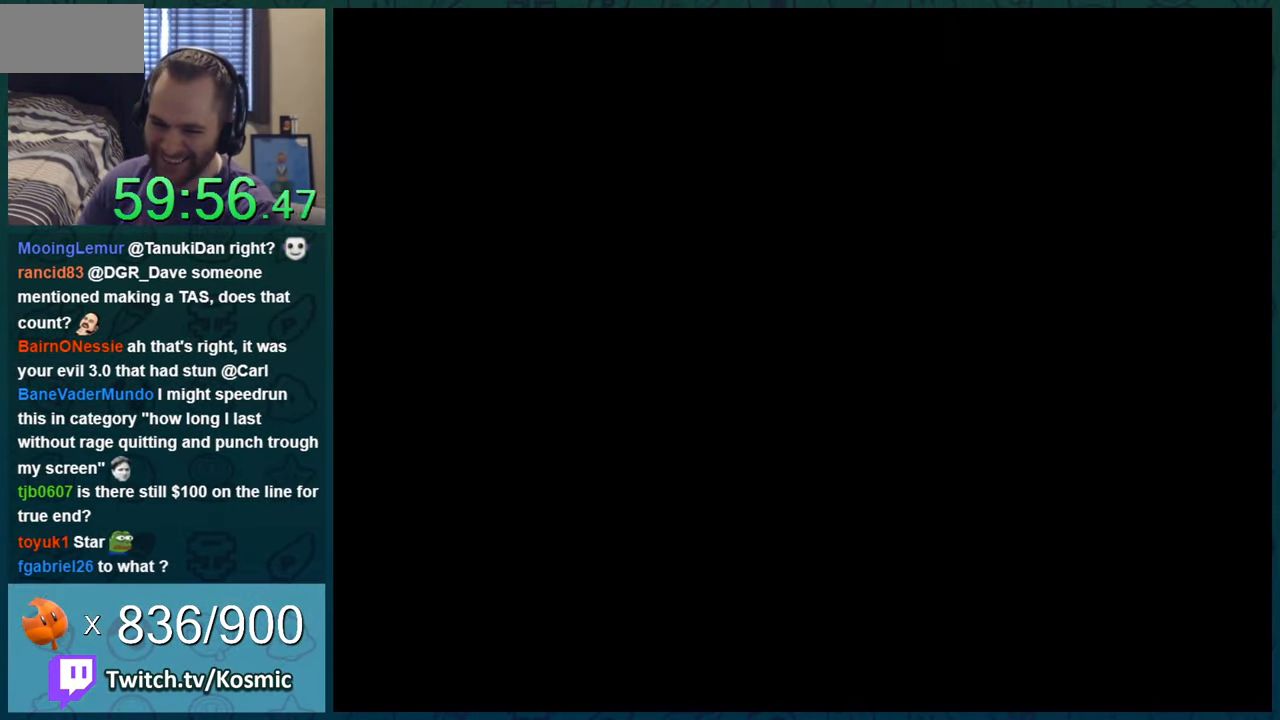
{"buttons": [], "events": []}
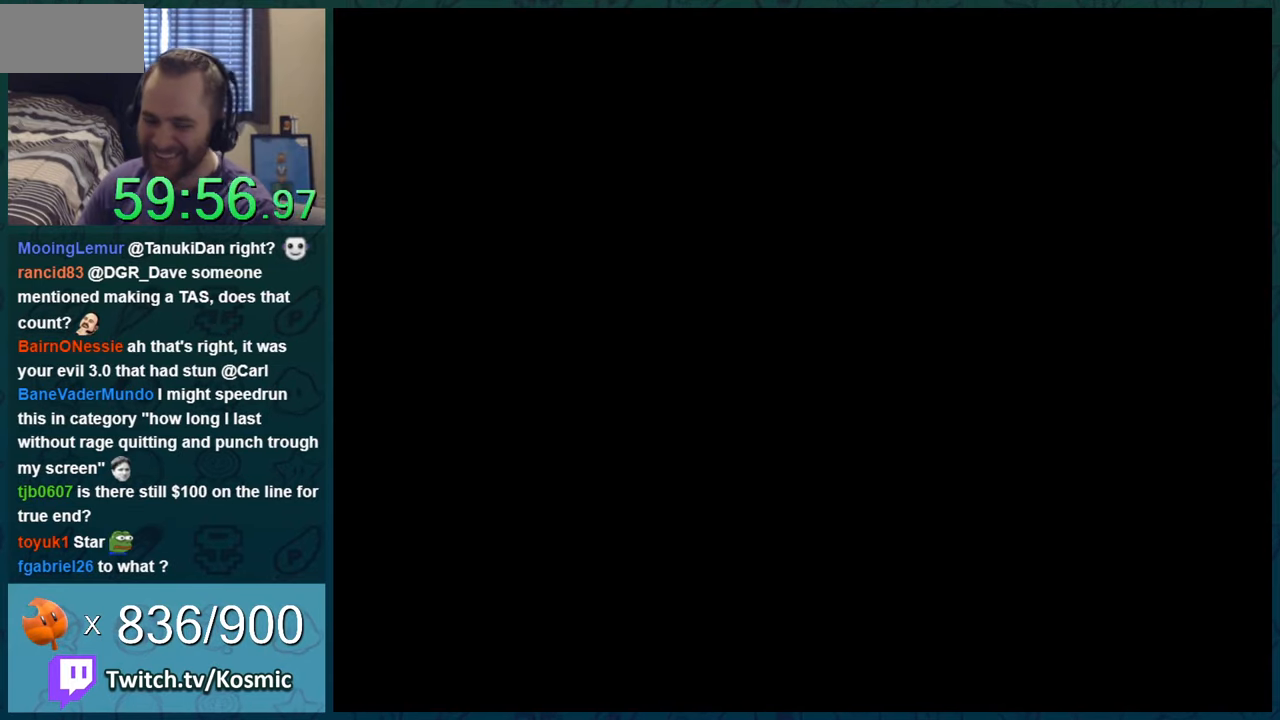
{"buttons": [], "events": []}
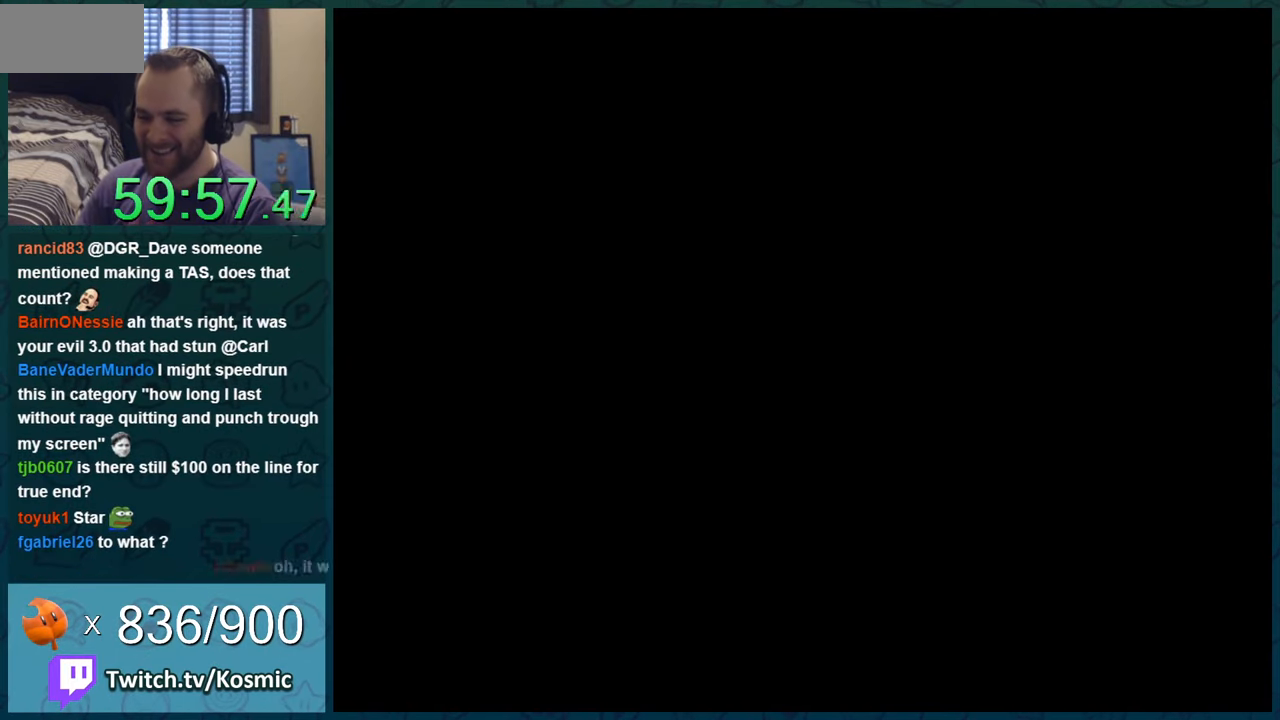
{"buttons": [], "events": []}
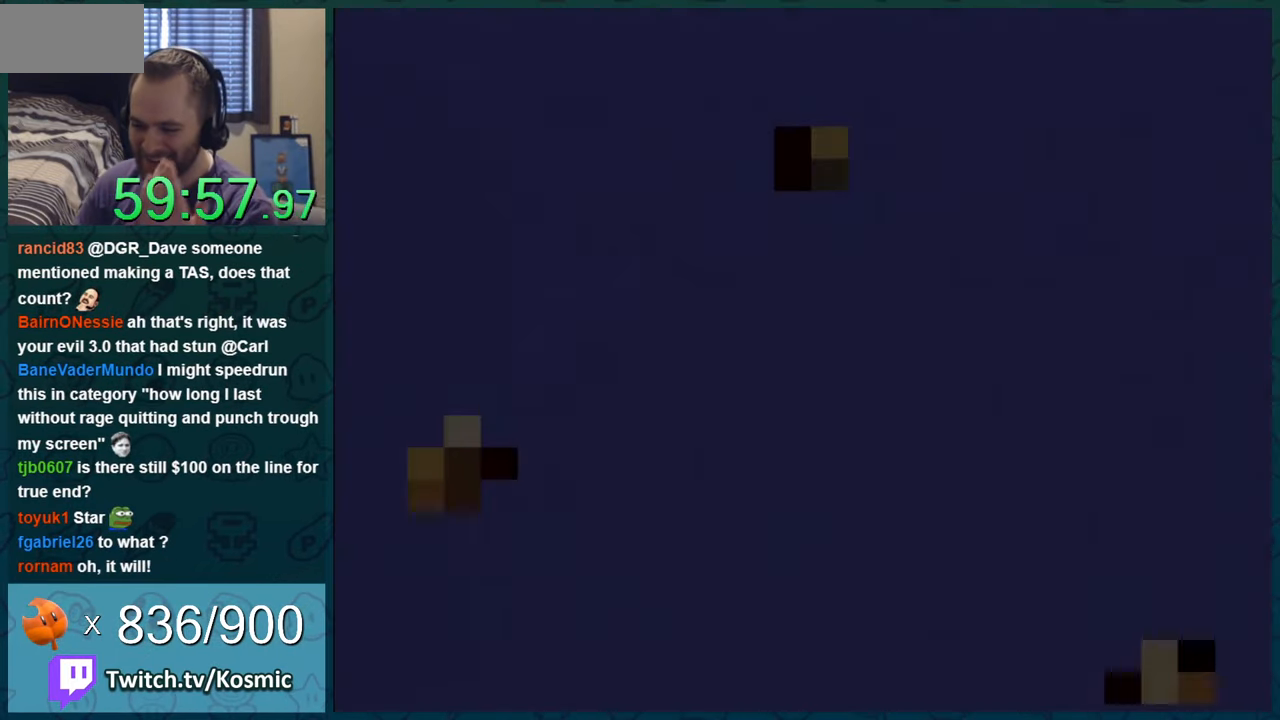
{"buttons": [], "events": []}
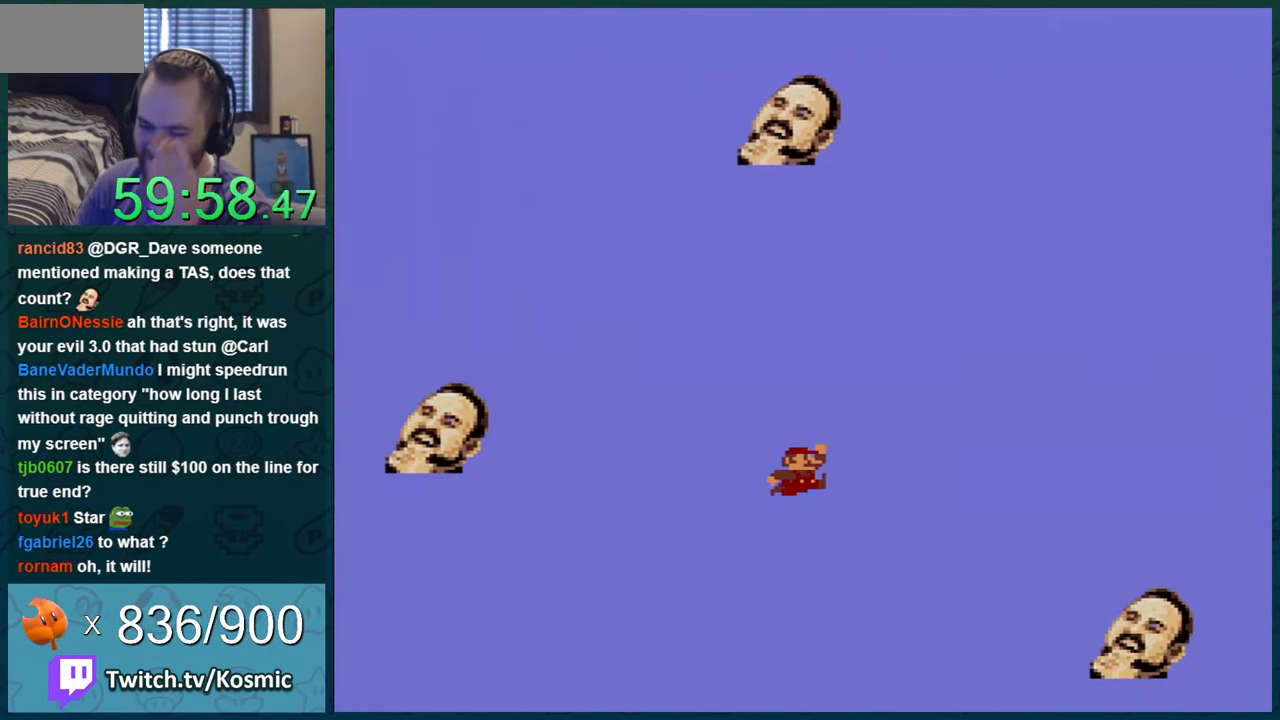
{"buttons": ["Y"], "events": [[183, "Y", "down"]]}
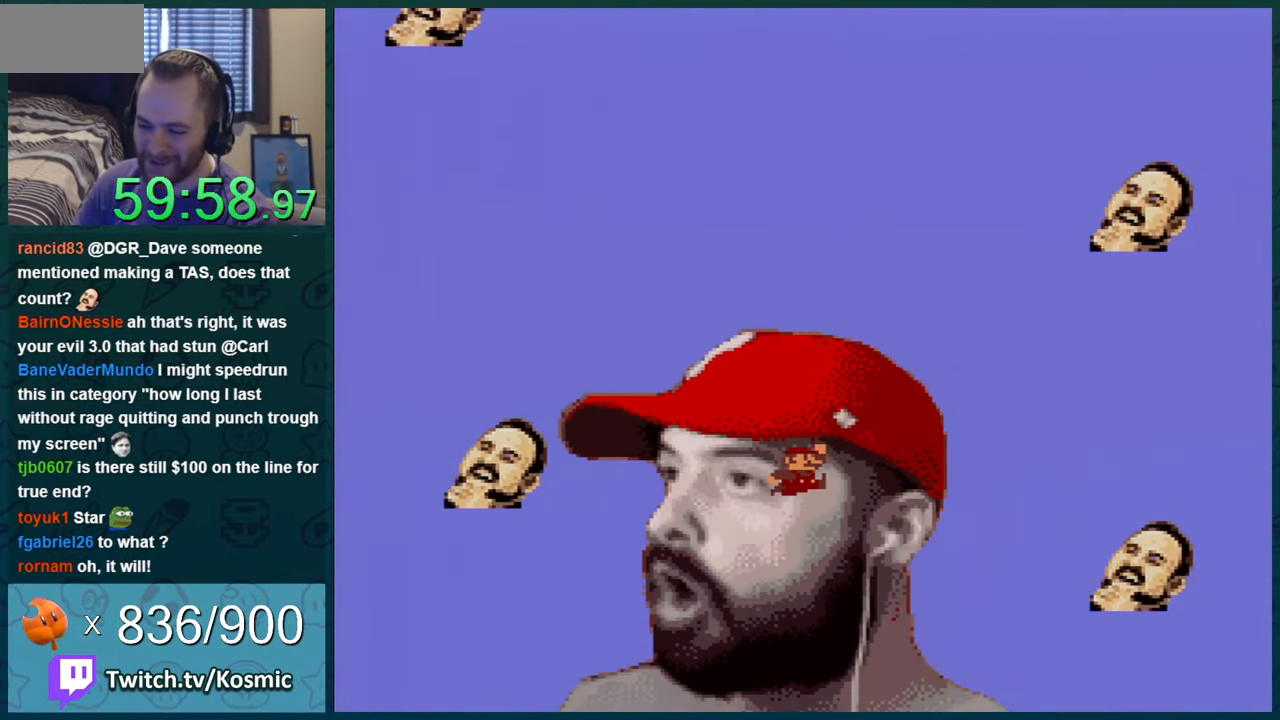
{"buttons": ["Y"], "events": []}